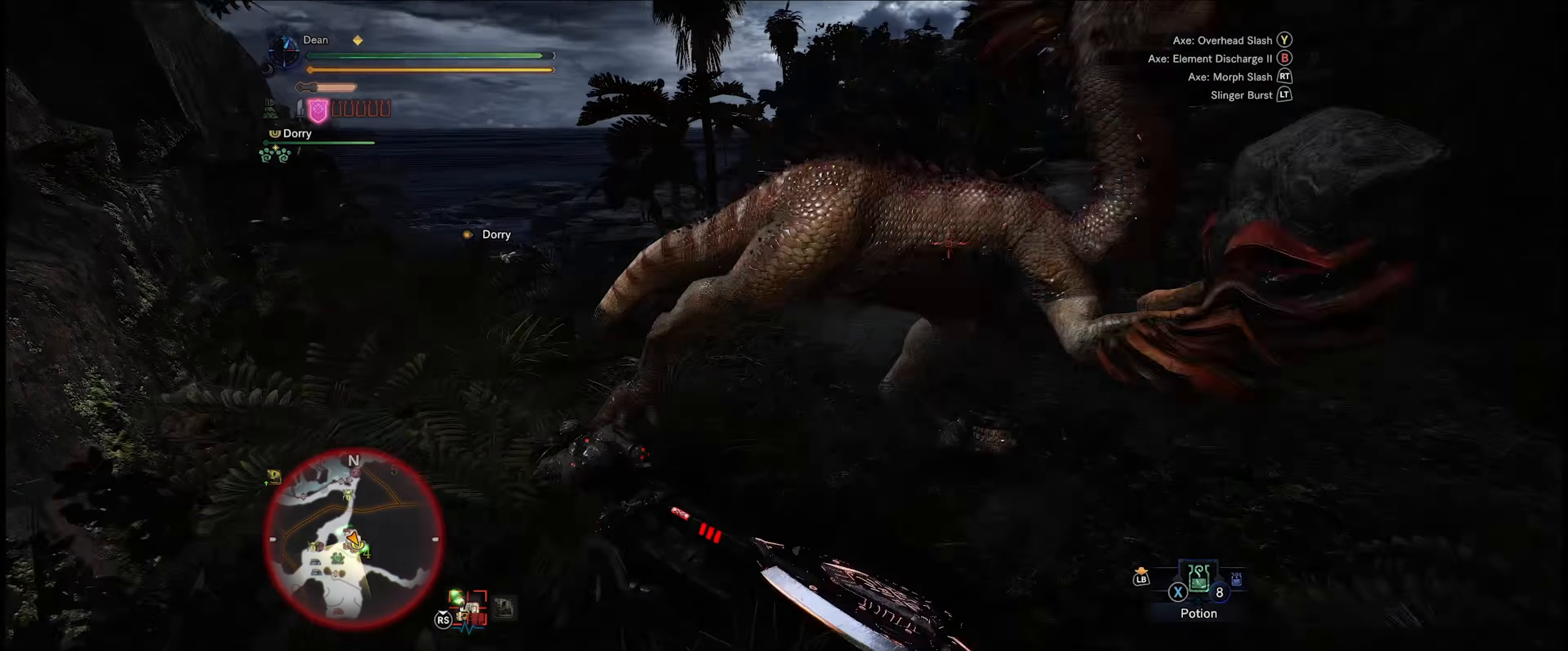
Gameplay with a controller (Xbox layout); each line is a JSON object with the inputs held at the frame after it. "events" lists button and stick changes between this image and that frame as [ms after this image, input, new state], when the widget could be followed in between. Not read: L3 R3.
{"buttons": [], "left_stick": "up-right", "right_stick": "center", "events": [[84, "Y", "up"]]}
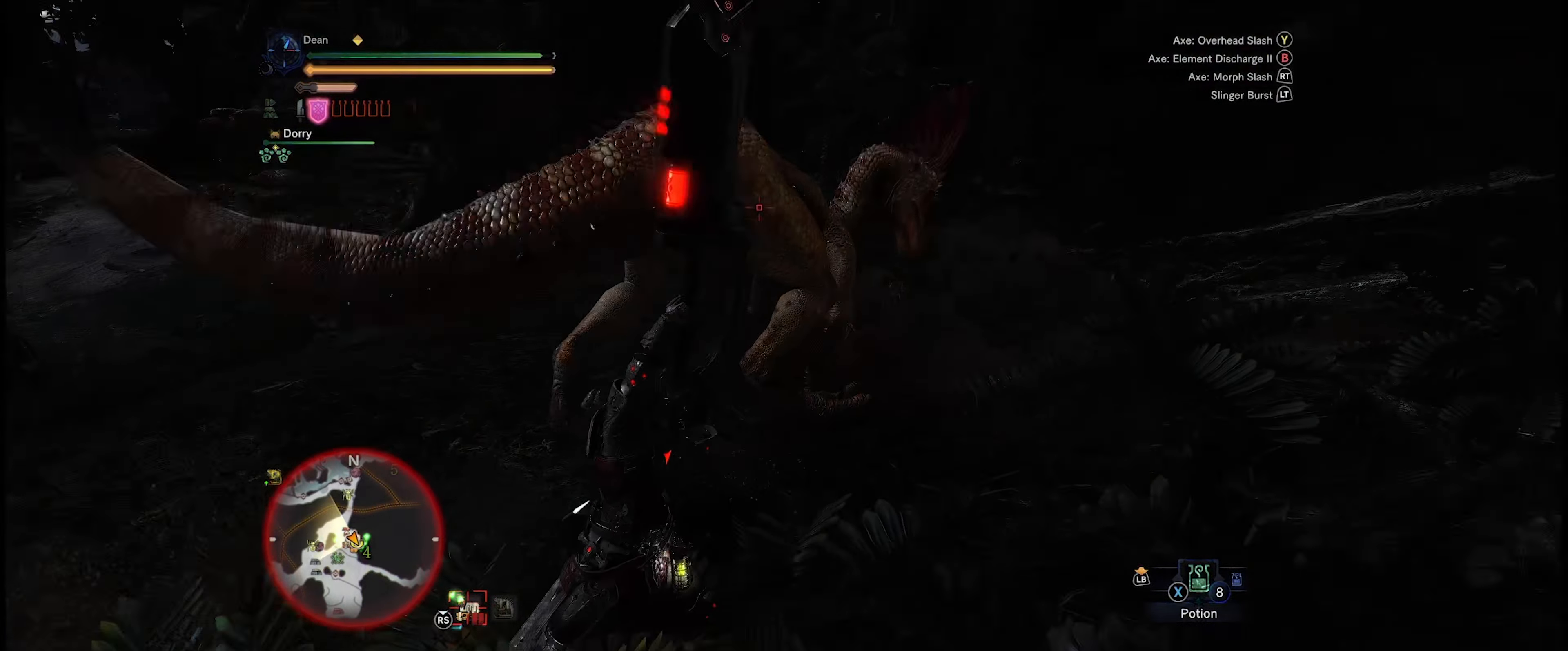
{"buttons": [], "left_stick": "center", "right_stick": "center", "events": [[284, "left_stick", "center"]]}
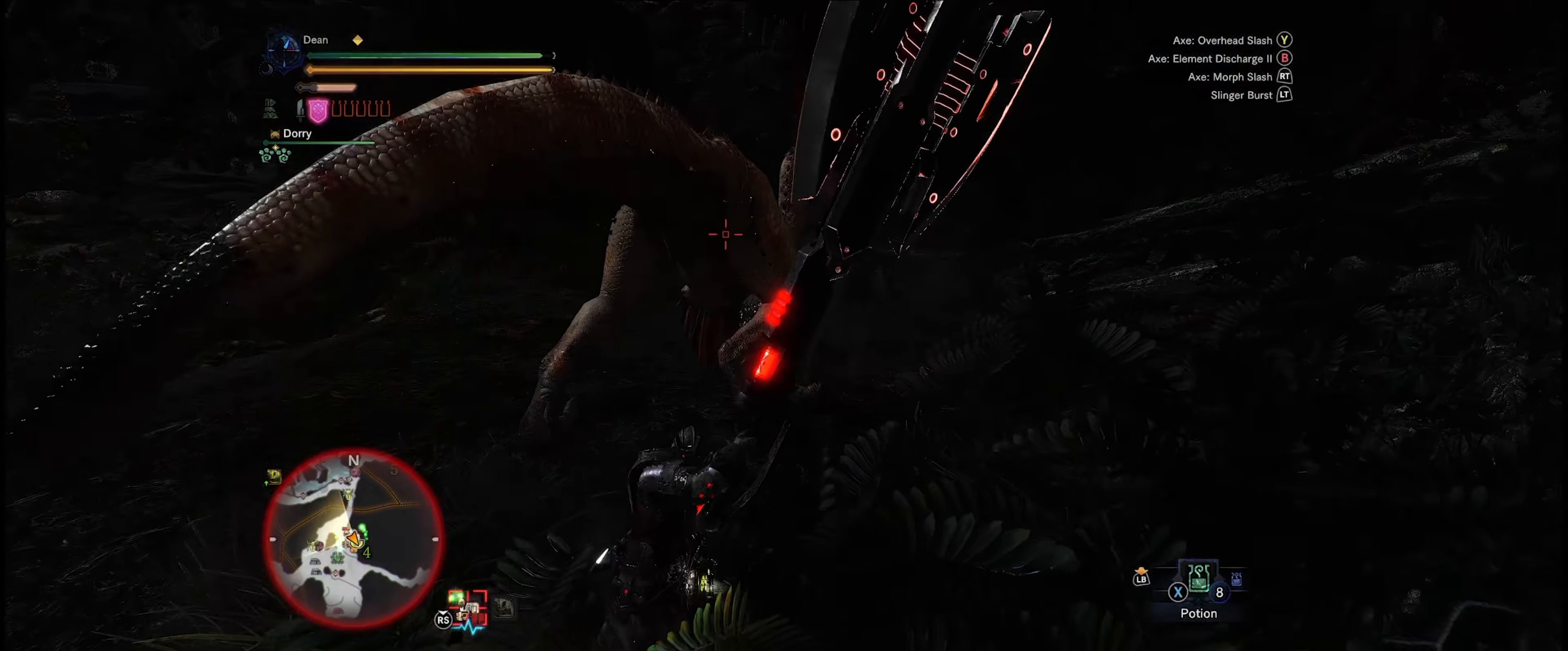
{"buttons": [], "left_stick": "up", "right_stick": "center", "events": [[83, "left_stick", "up"]]}
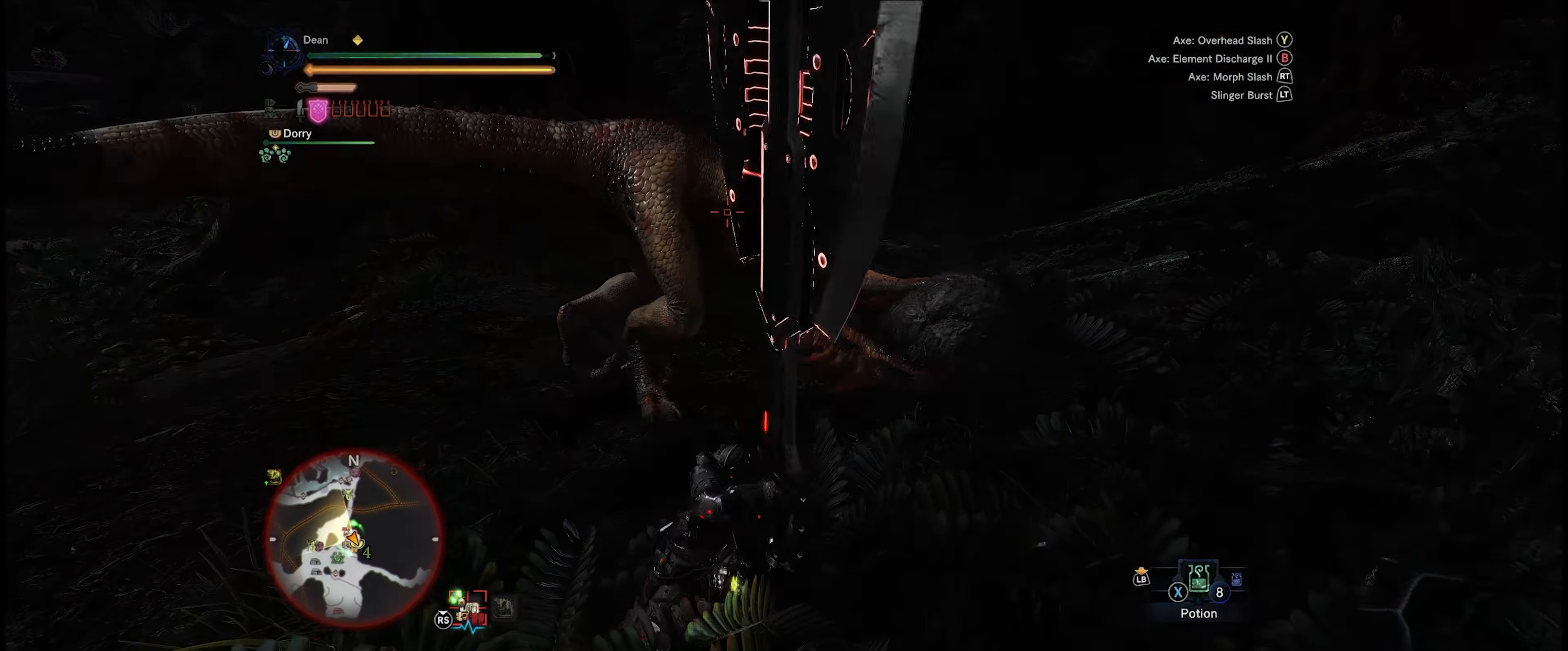
{"buttons": [], "left_stick": "up-left", "right_stick": "center", "events": [[200, "left_stick", "up-left"]]}
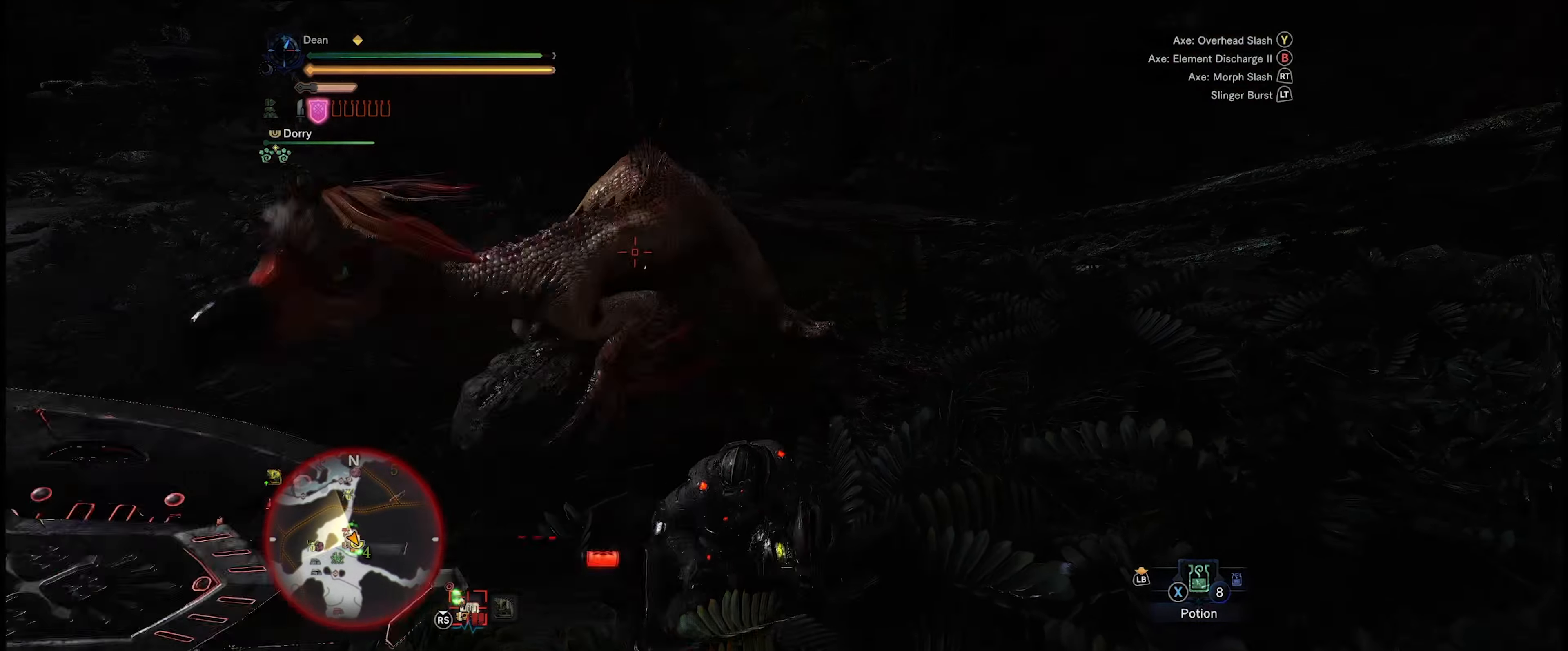
{"buttons": [], "left_stick": "up-left", "right_stick": "center", "events": []}
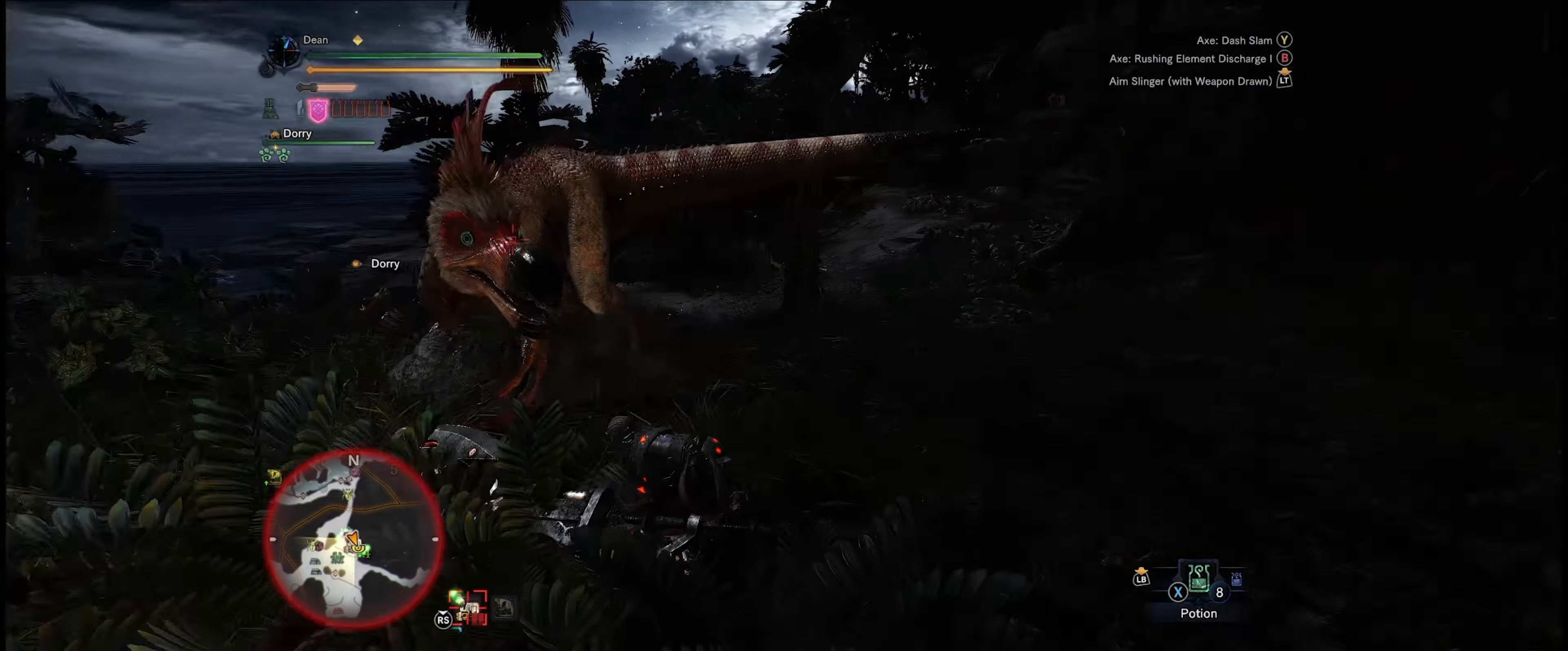
{"buttons": [], "left_stick": "right", "right_stick": "center", "events": [[83, "left_stick", "up-right"], [400, "left_stick", "right"]]}
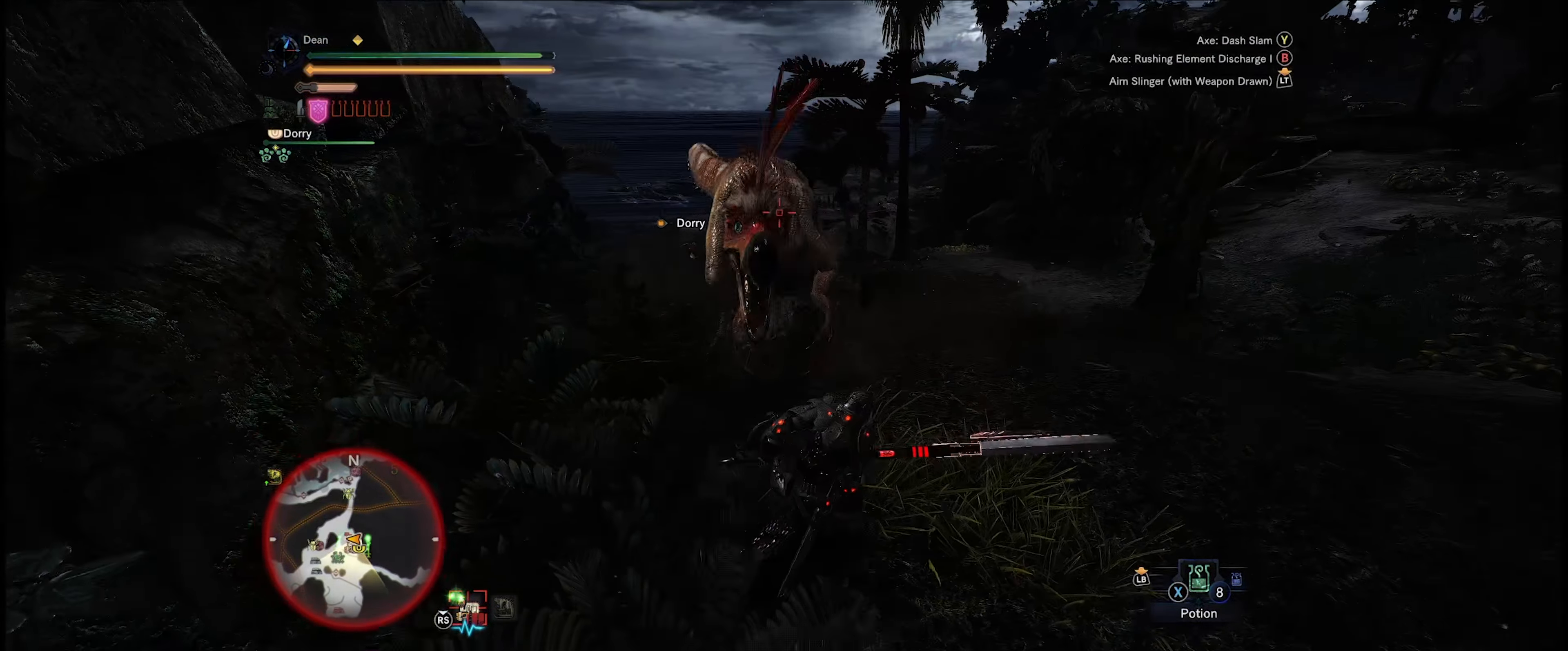
{"buttons": [], "left_stick": "right", "right_stick": "center", "events": []}
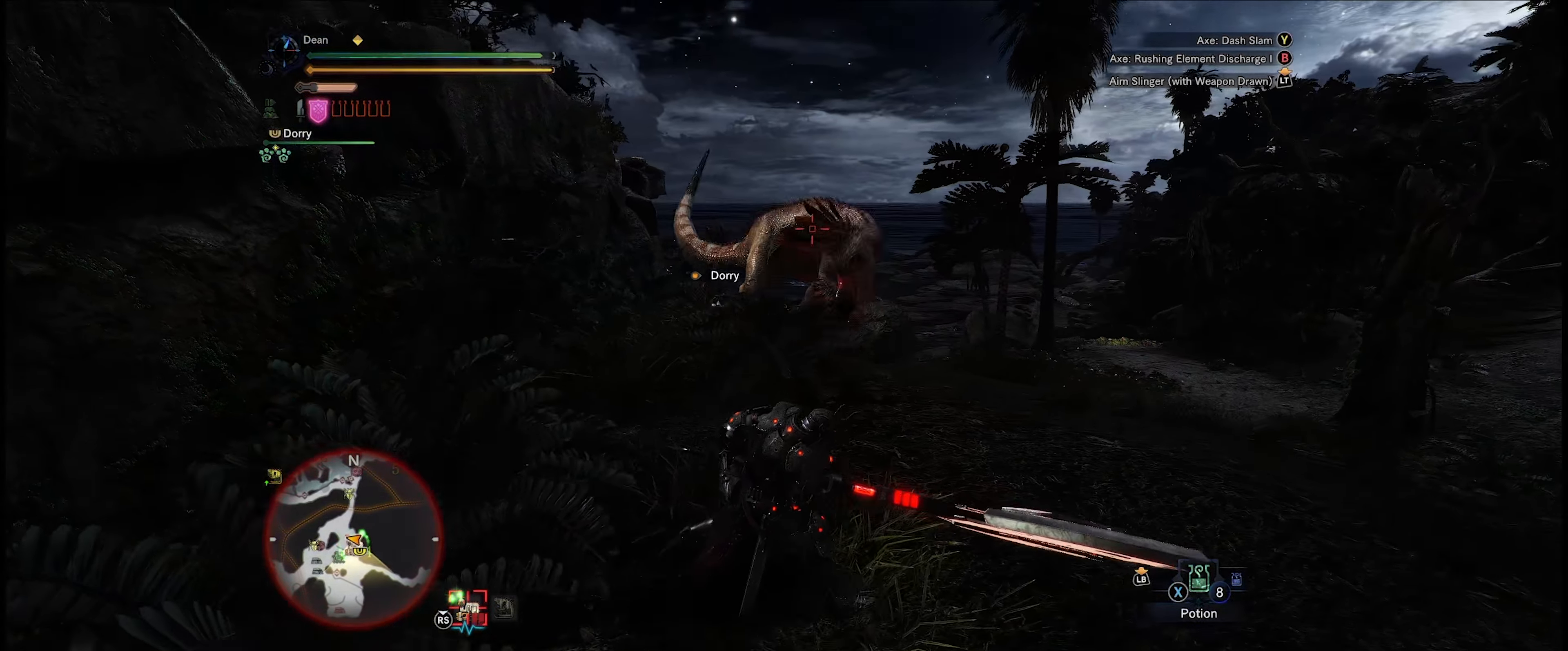
{"buttons": [], "left_stick": "right", "right_stick": "center", "events": []}
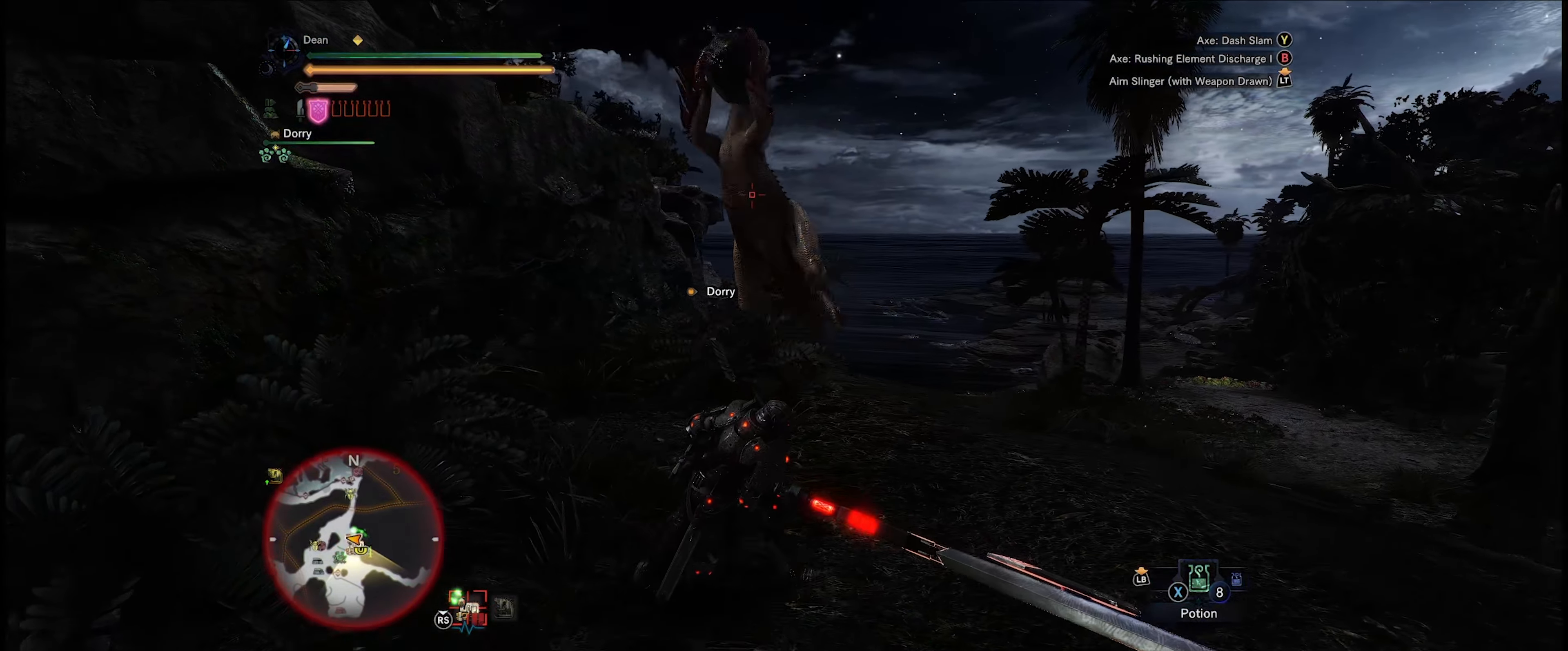
{"buttons": [], "left_stick": "right", "right_stick": "center", "events": []}
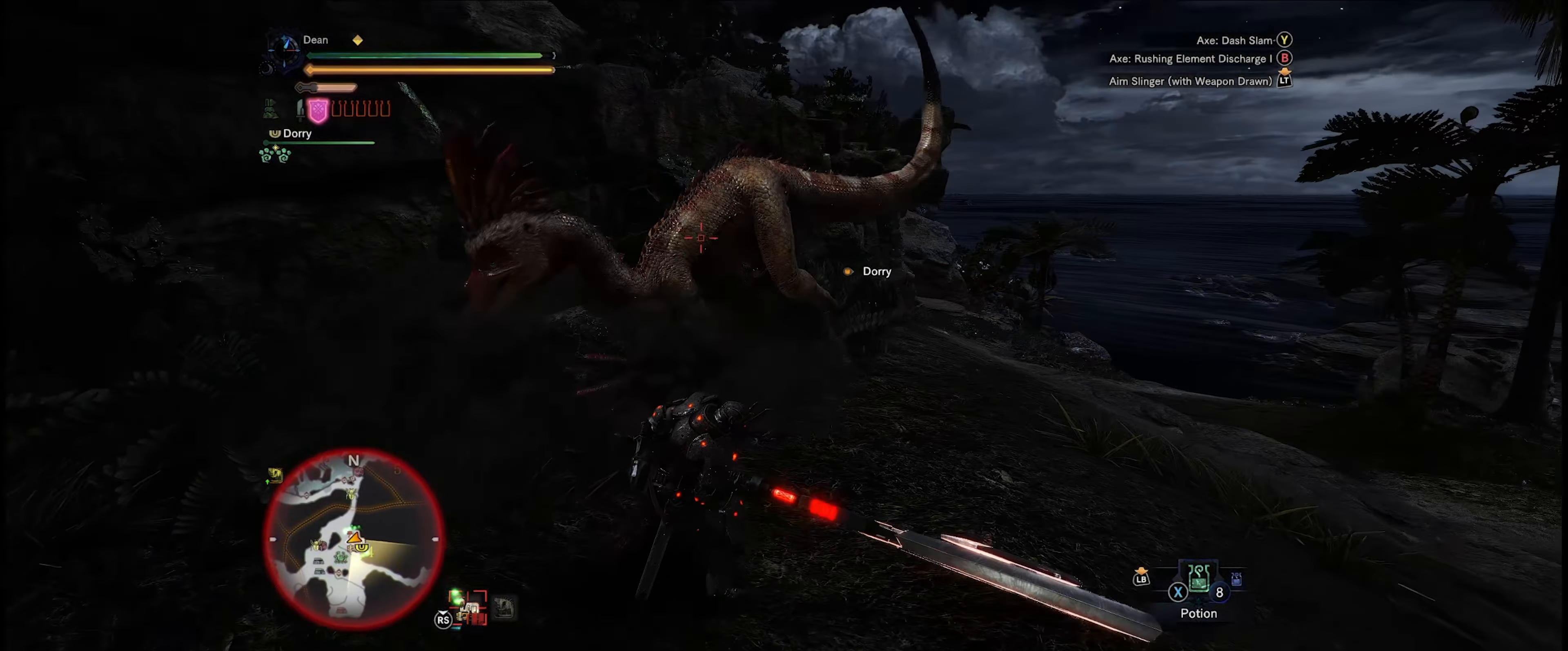
{"buttons": [], "left_stick": "up", "right_stick": "center", "events": [[133, "left_stick", "up-right"], [366, "left_stick", "up"], [400, "Y", "down"], [500, "Y", "up"]]}
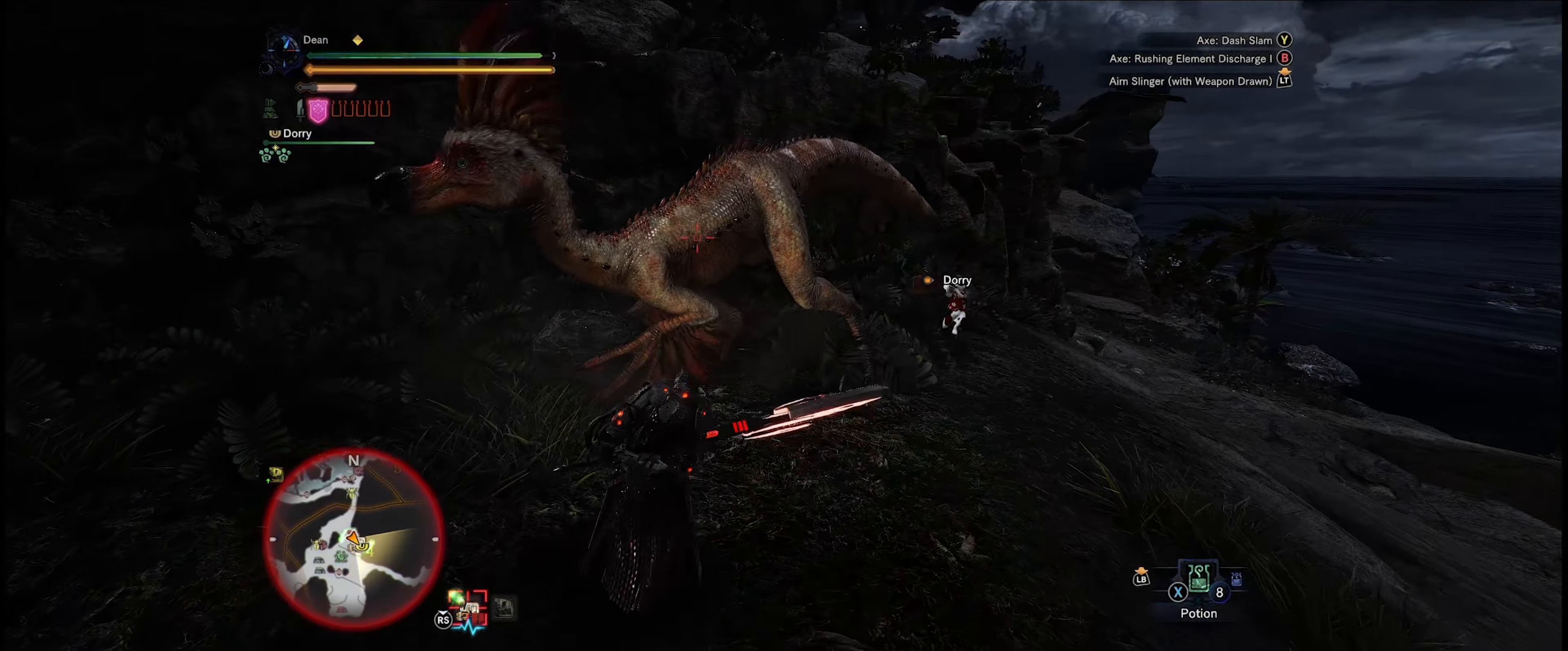
{"buttons": [], "left_stick": "center", "right_stick": "center", "events": [[150, "Y", "down"], [200, "Y", "up"], [300, "left_stick", "center"], [333, "Y", "down"], [417, "Y", "up"]]}
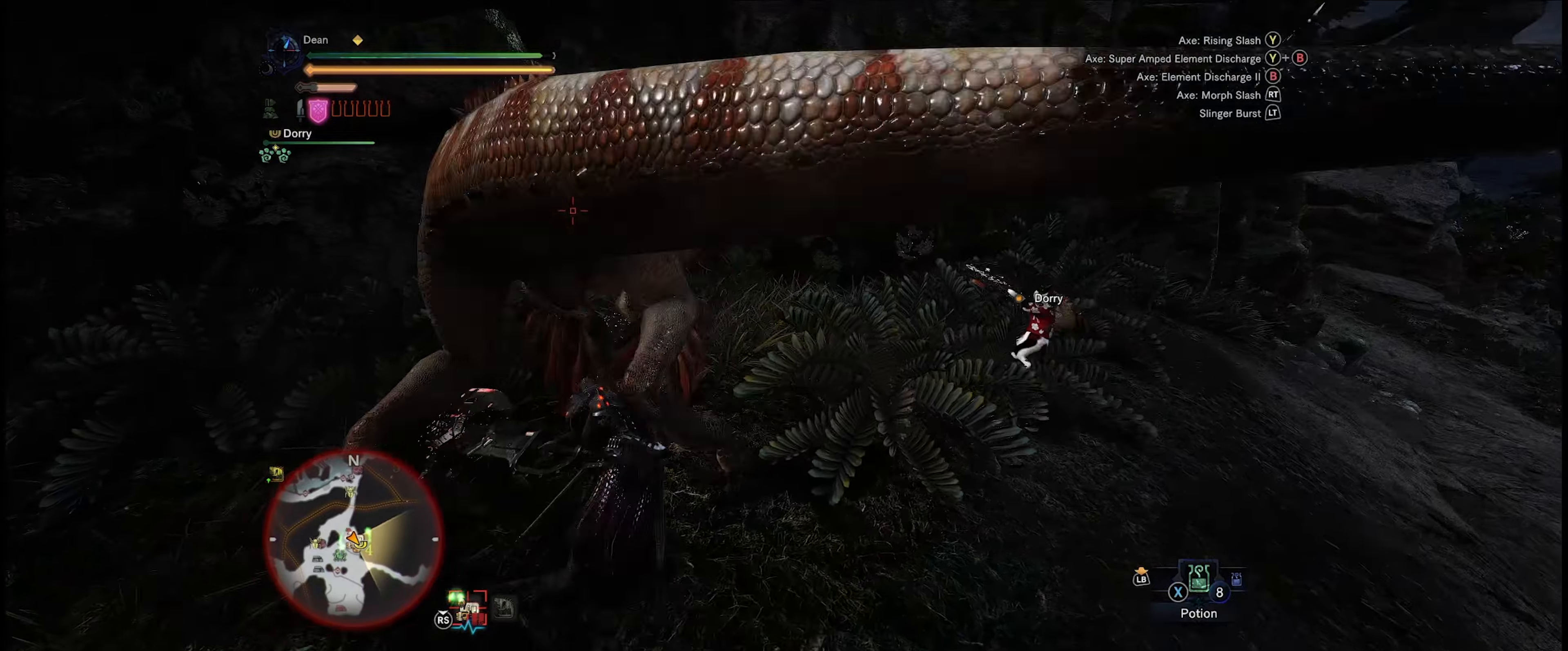
{"buttons": [], "left_stick": "center", "right_stick": "center", "events": [[33, "Y", "down"], [100, "Y", "up"], [200, "Y", "down"], [300, "Y", "up"], [383, "Y", "down"], [467, "Y", "up"]]}
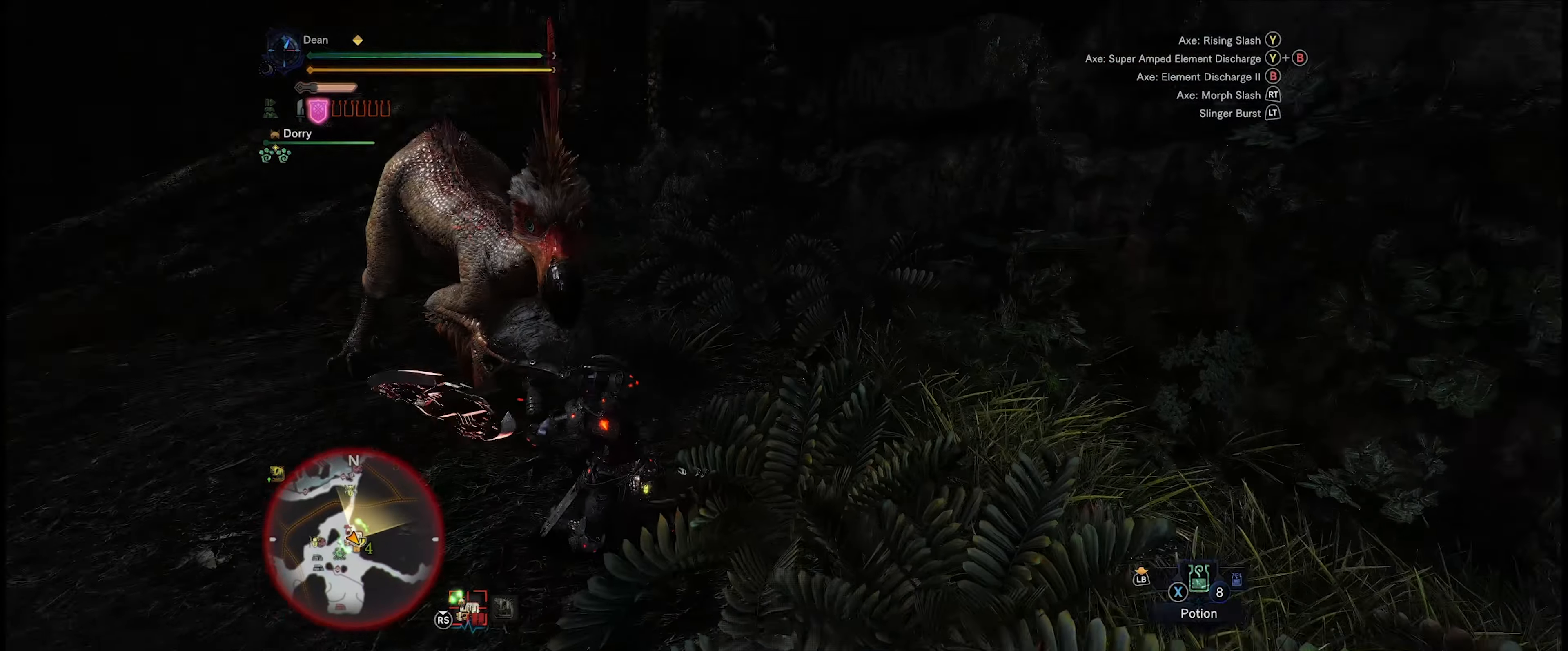
{"buttons": [], "left_stick": "center", "right_stick": "center", "events": []}
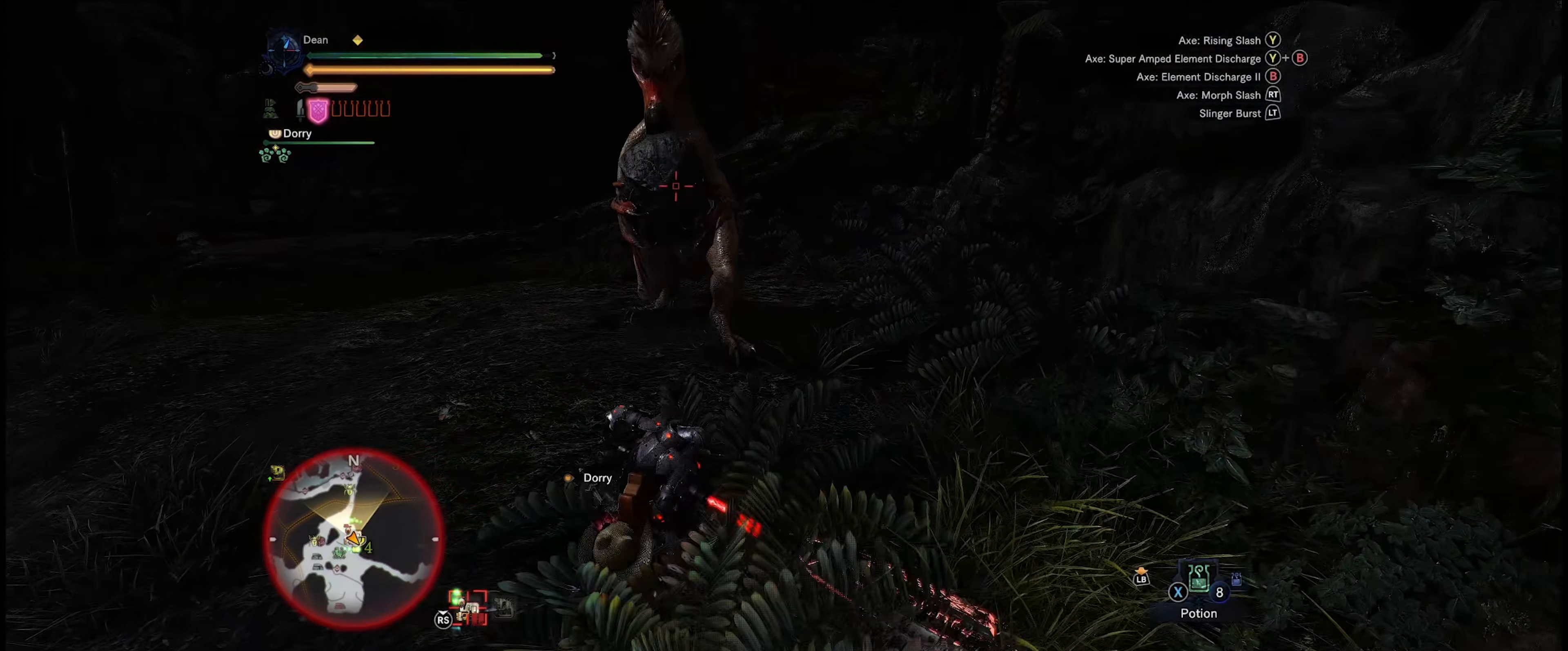
{"buttons": [], "left_stick": "left", "right_stick": "center", "events": [[100, "left_stick", "left"], [167, "A", "down"], [283, "A", "up"]]}
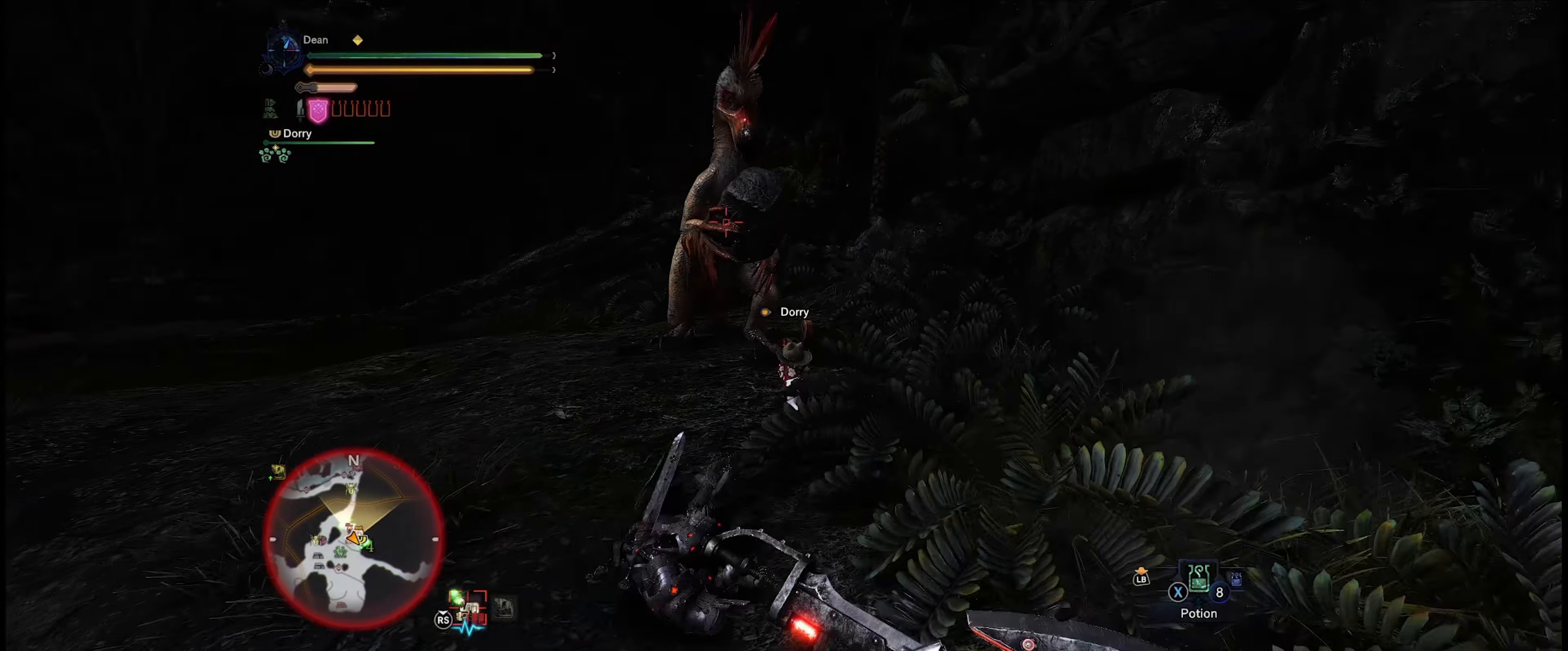
{"buttons": [], "left_stick": "up-left", "right_stick": "center", "events": [[233, "left_stick", "up-left"]]}
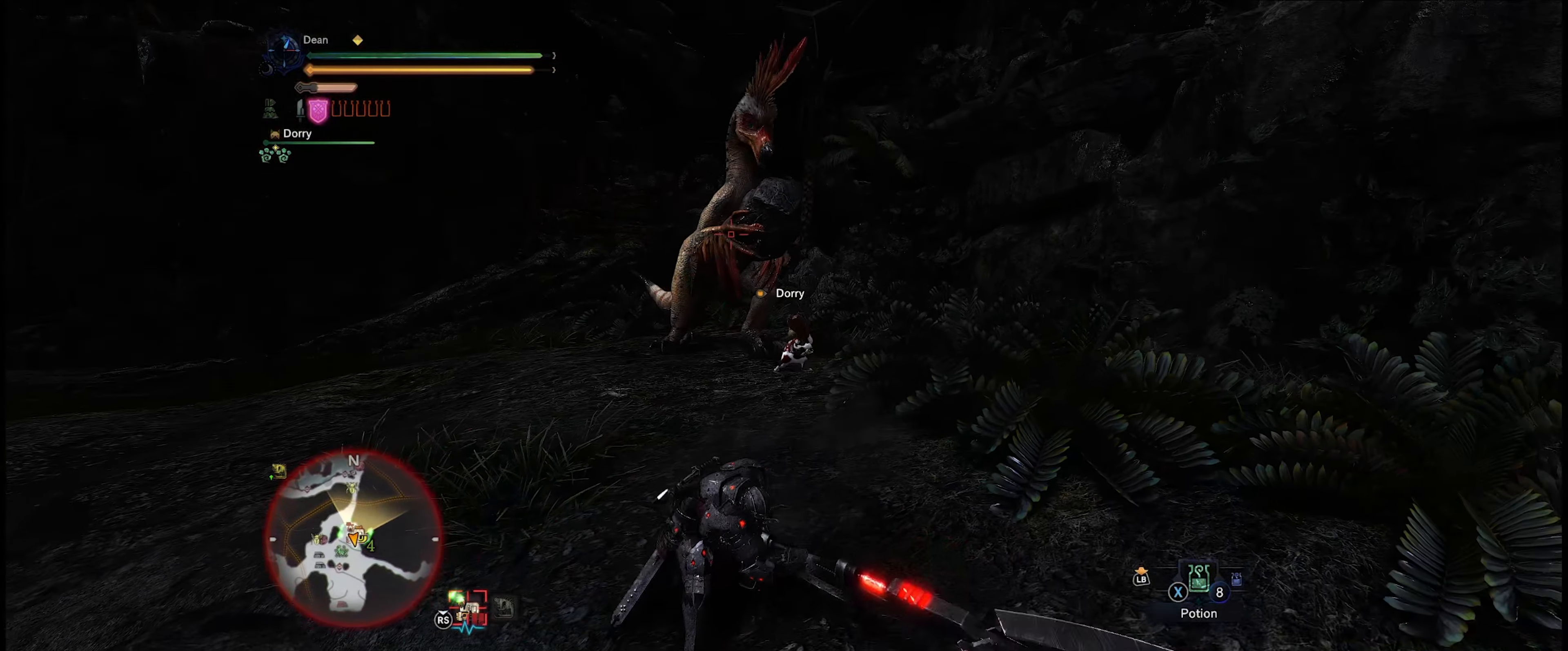
{"buttons": [], "left_stick": "up-left", "right_stick": "center", "events": []}
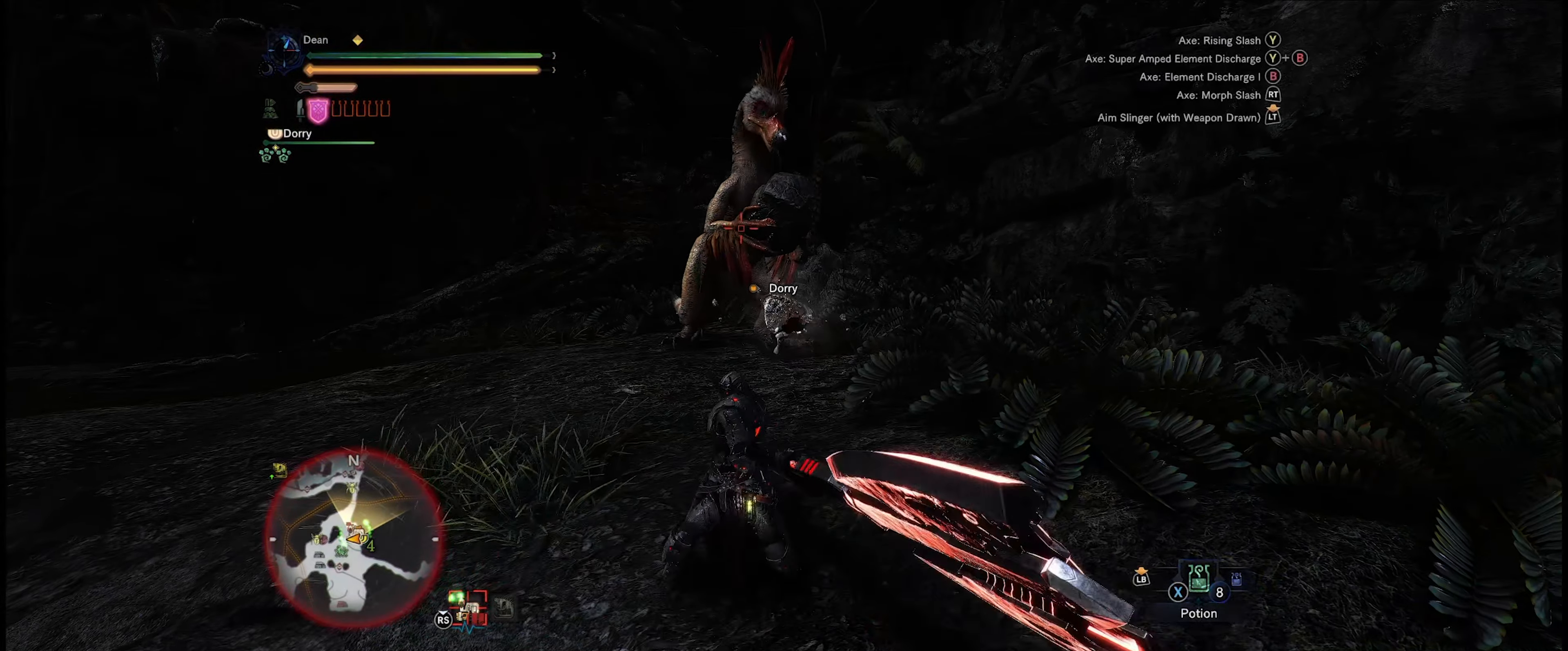
{"buttons": [], "left_stick": "up-left", "right_stick": "center", "events": []}
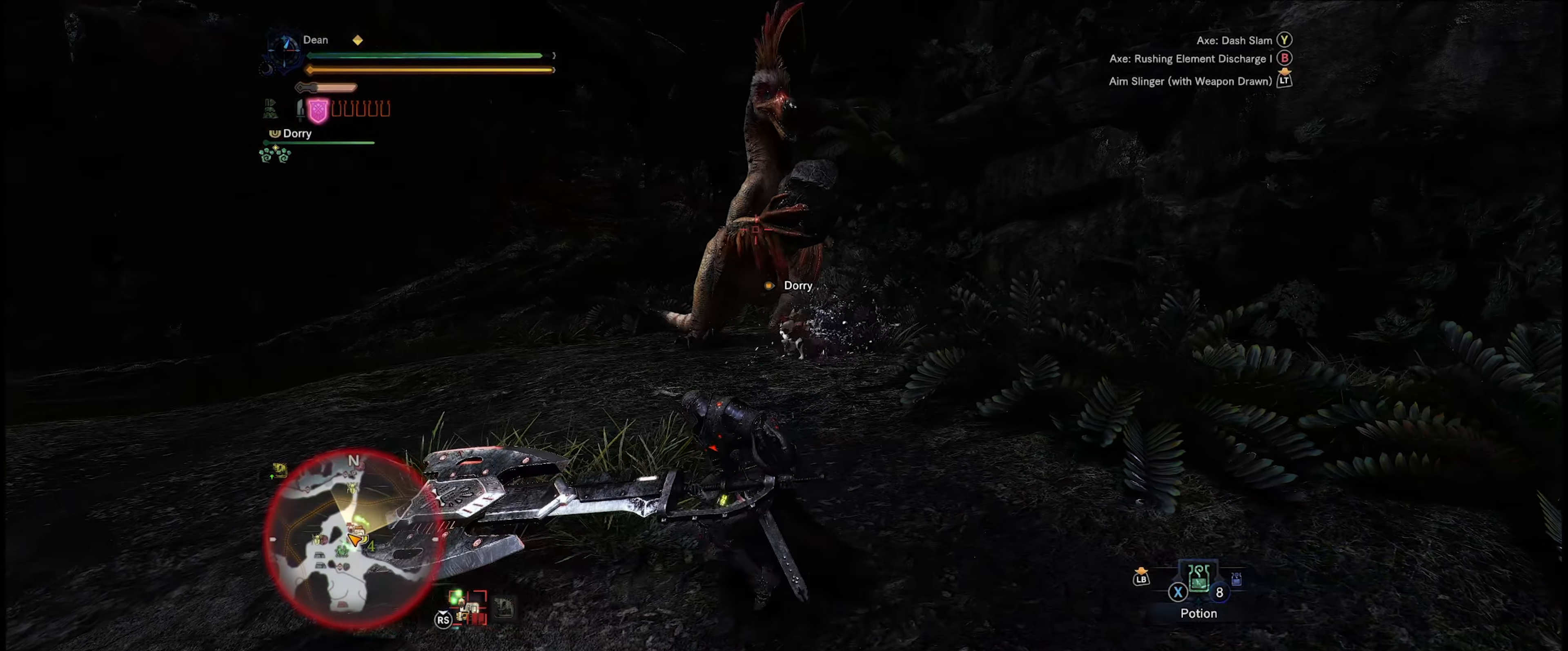
{"buttons": [], "left_stick": "up-left", "right_stick": "center", "events": []}
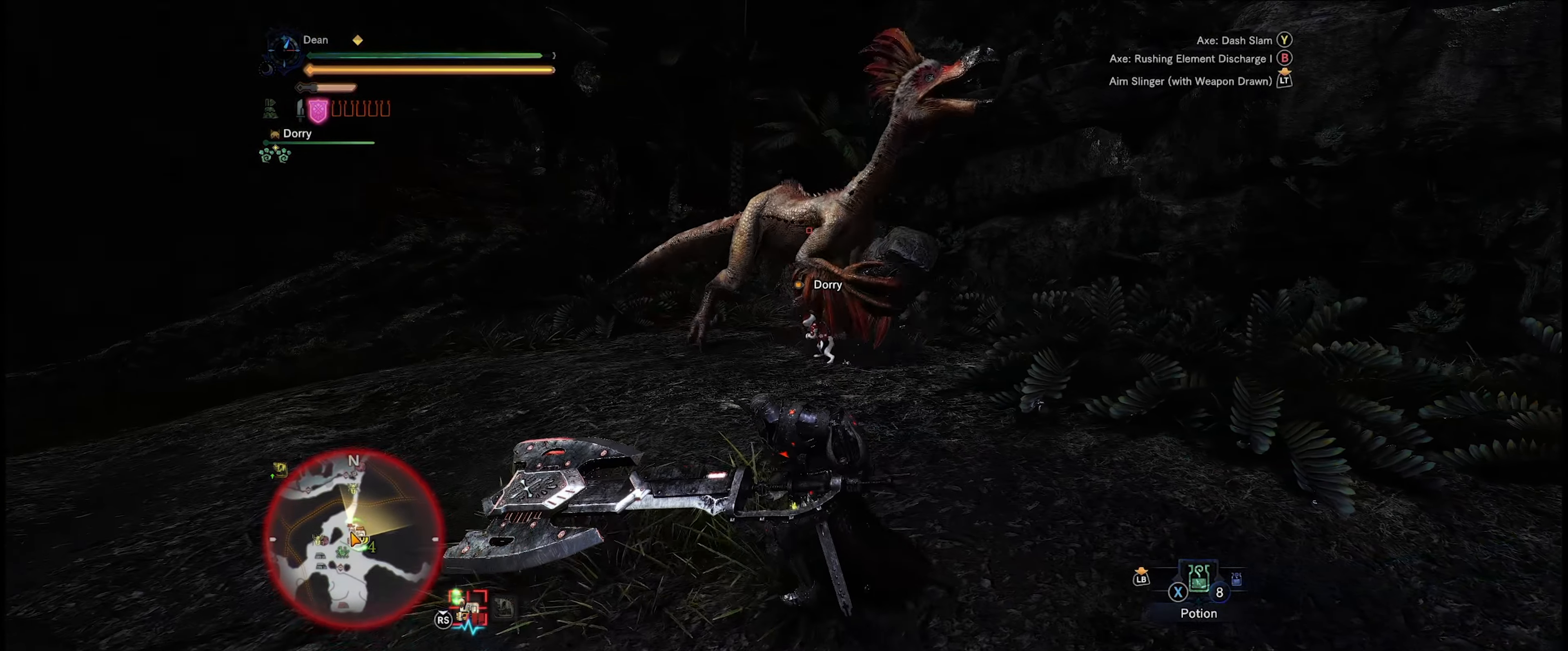
{"buttons": ["Y"], "left_stick": "up", "right_stick": "center", "events": [[167, "left_stick", "up"], [400, "Y", "down"]]}
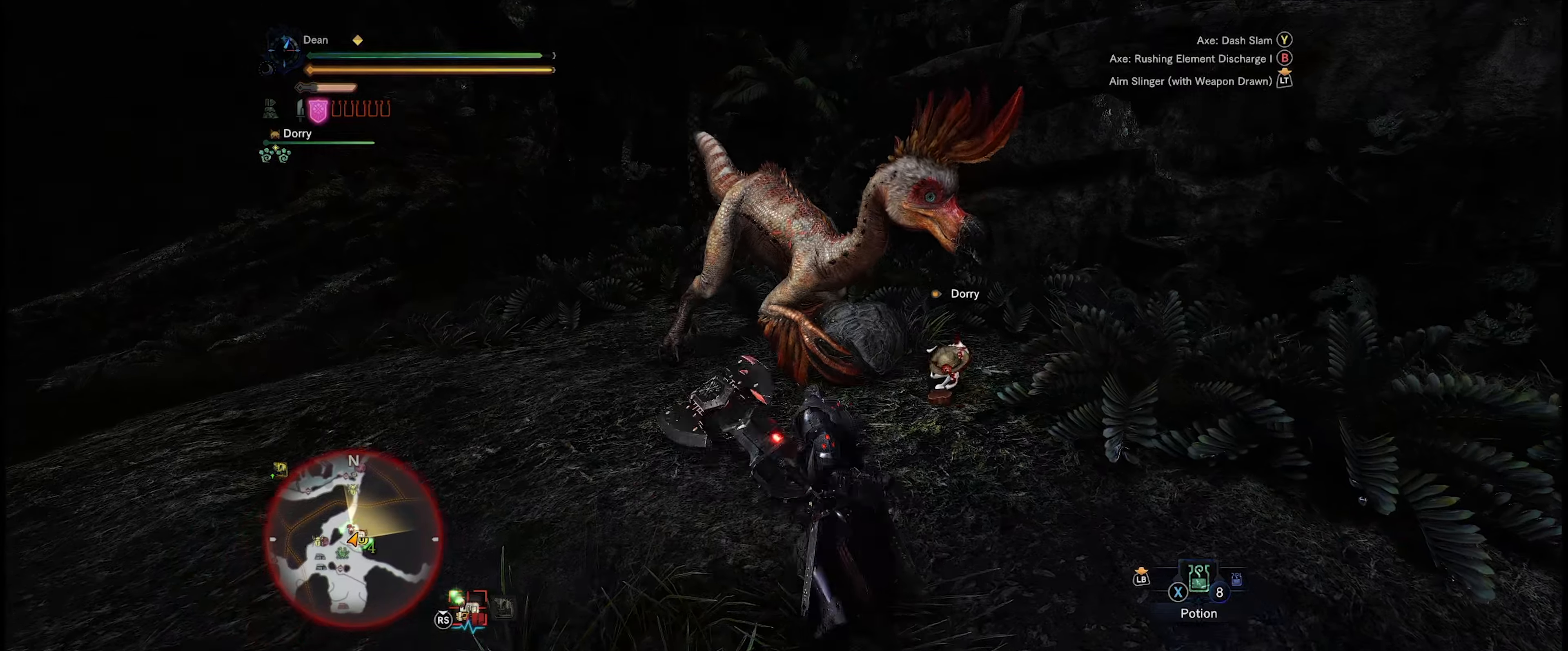
{"buttons": [], "left_stick": "center", "right_stick": "center", "events": [[34, "Y", "up"], [150, "left_stick", "center"]]}
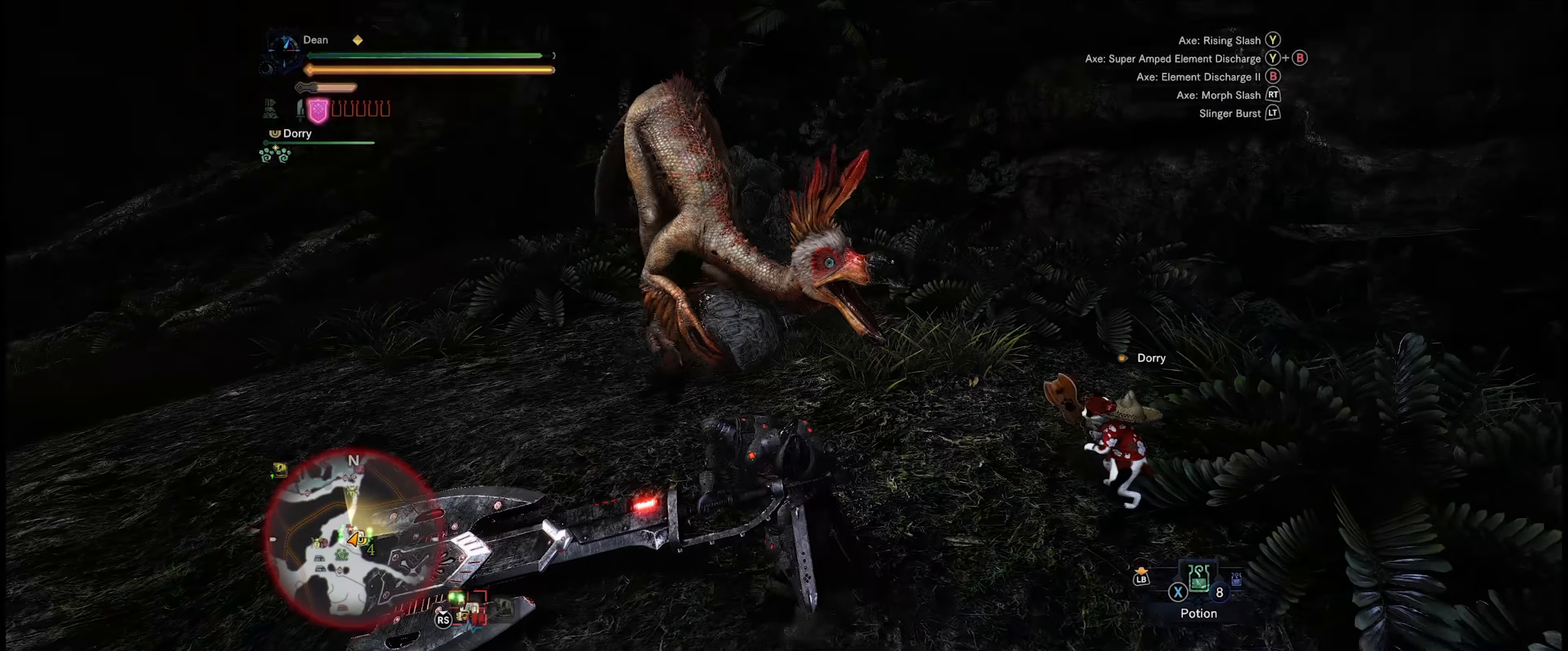
{"buttons": [], "left_stick": "center", "right_stick": "center", "events": []}
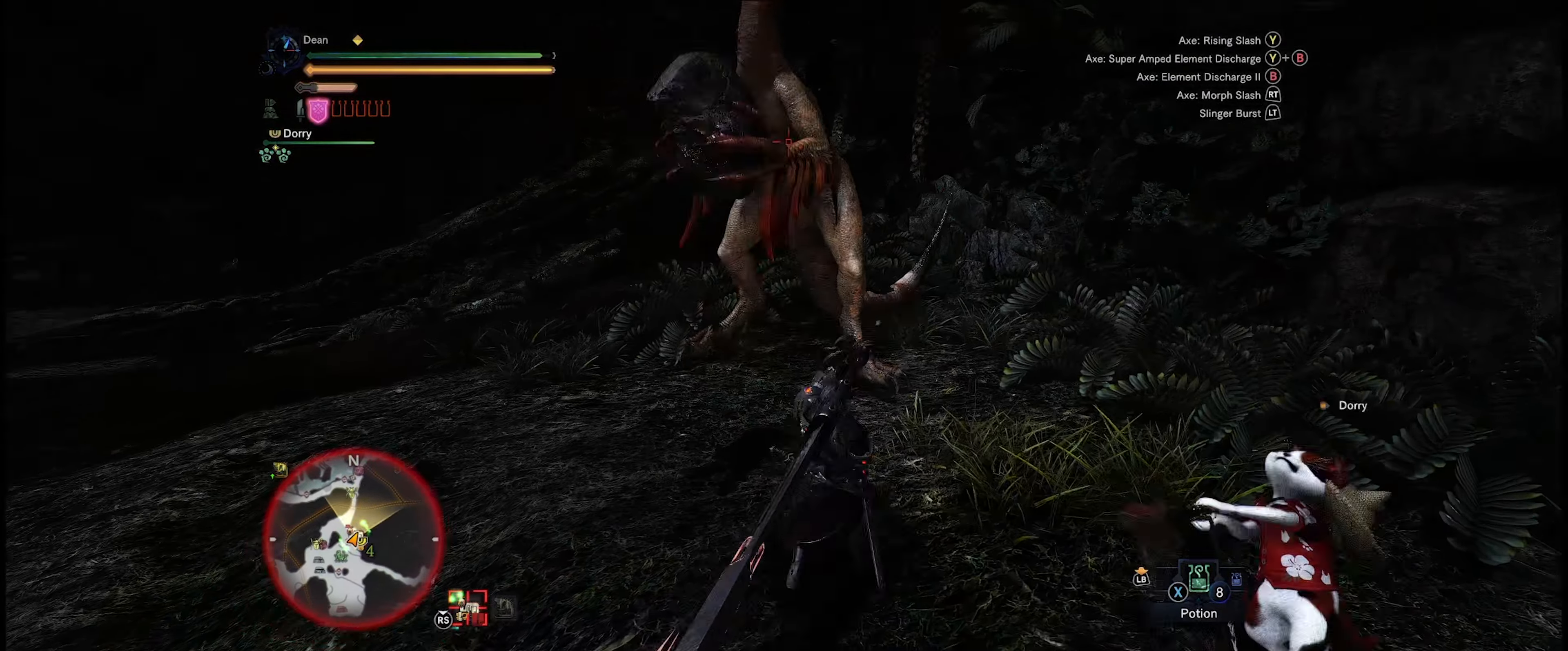
{"buttons": [], "left_stick": "center", "right_stick": "center", "events": []}
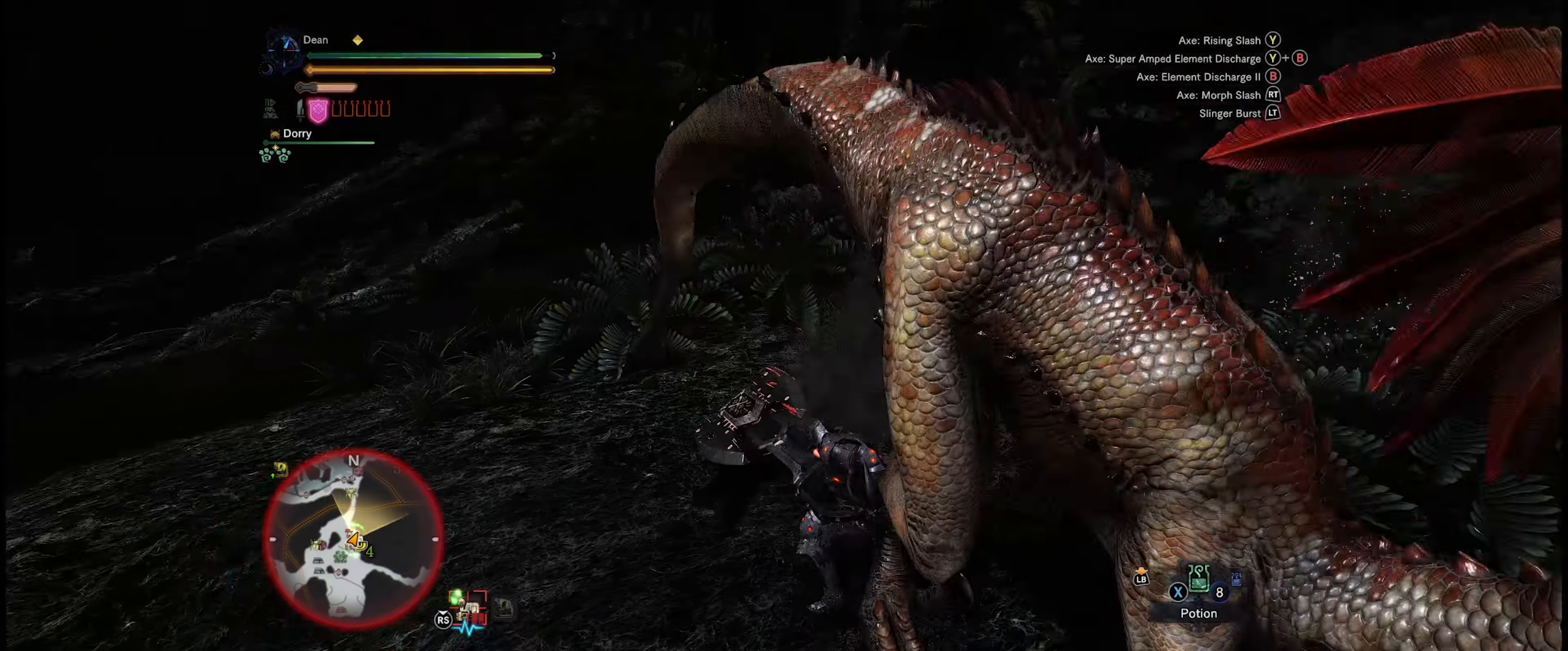
{"buttons": [], "left_stick": "center", "right_stick": "center", "events": []}
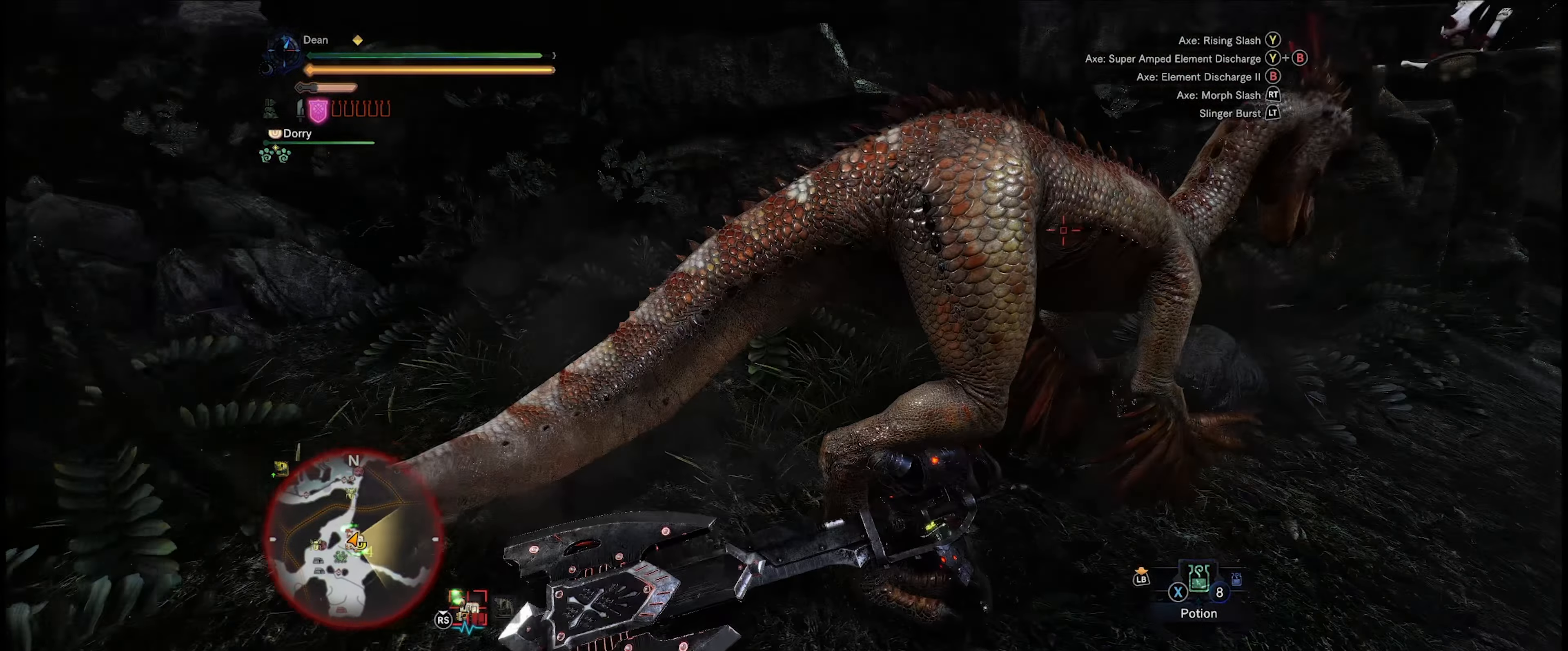
{"buttons": [], "left_stick": "up", "right_stick": "center", "events": [[200, "left_stick", "up"]]}
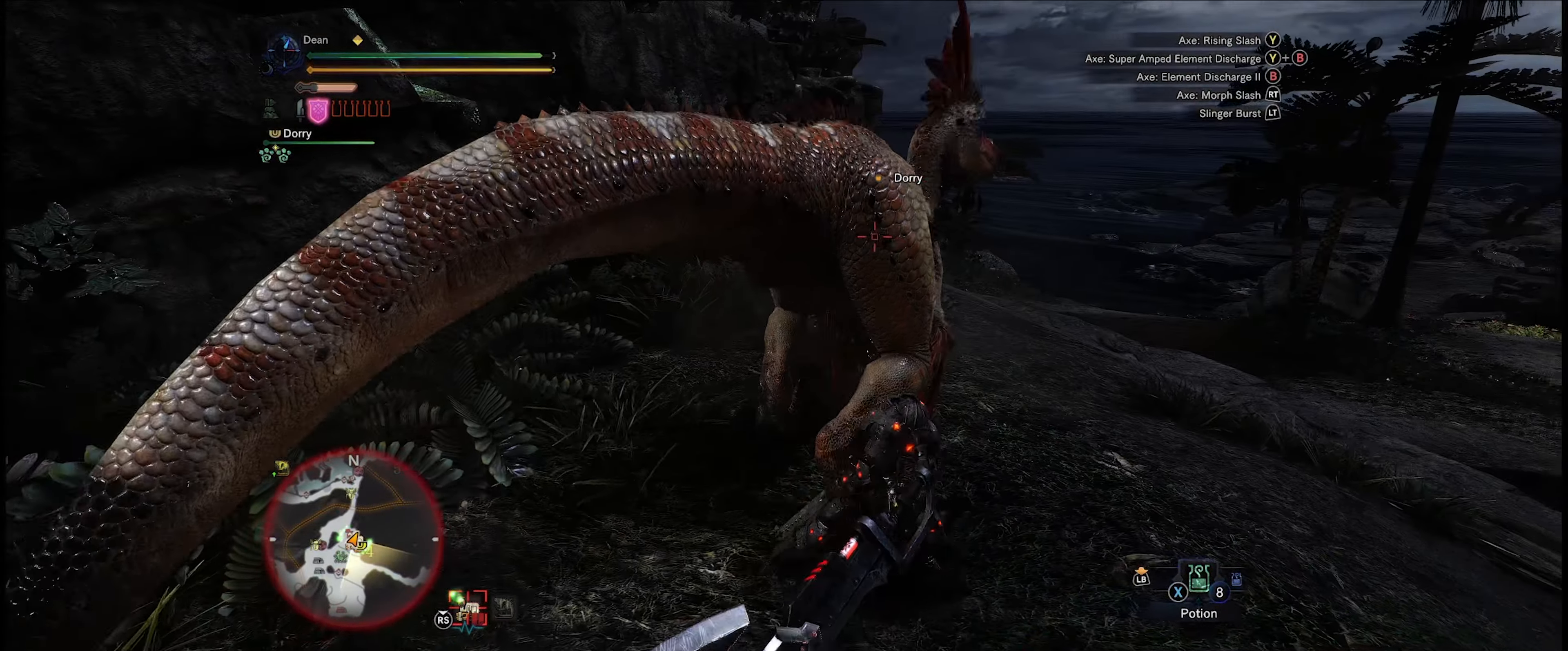
{"buttons": [], "left_stick": "up", "right_stick": "center", "events": []}
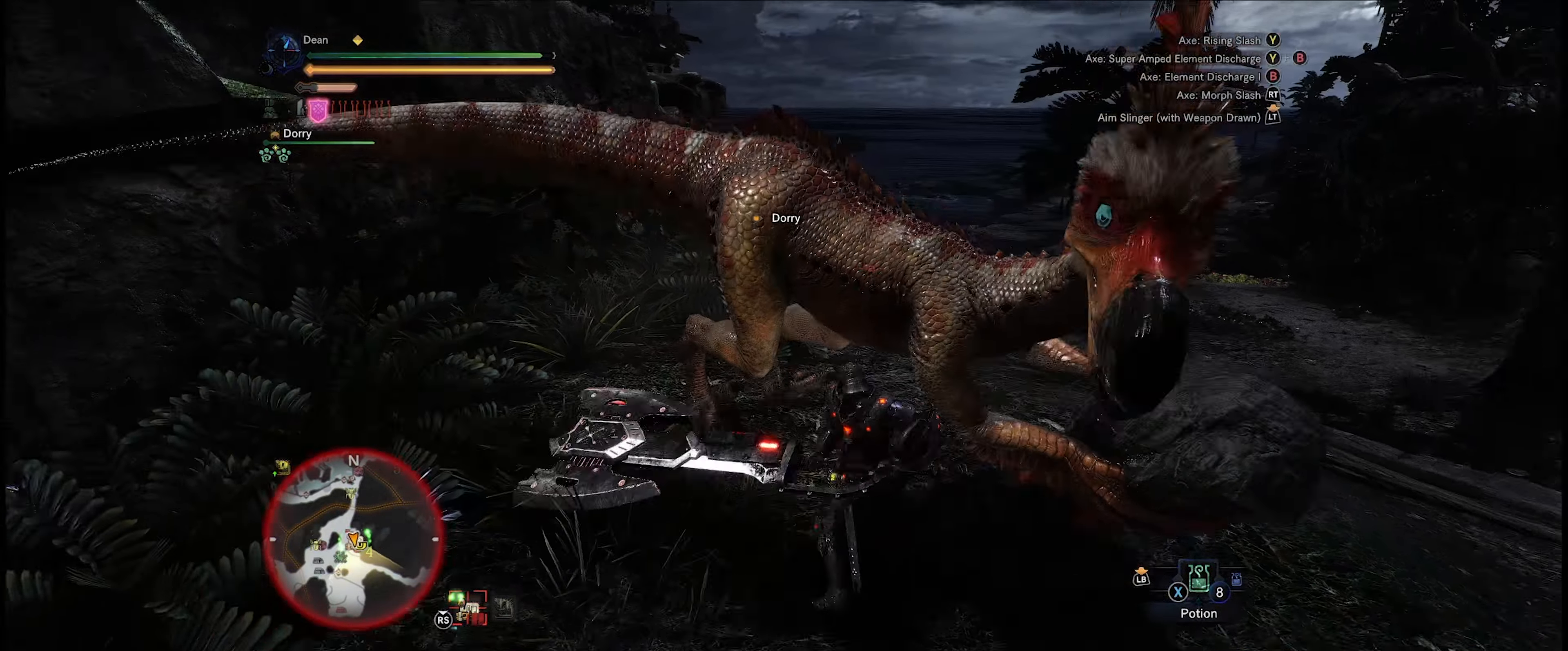
{"buttons": [], "left_stick": "up", "right_stick": "center", "events": [[134, "Y", "down"], [267, "Y", "up"]]}
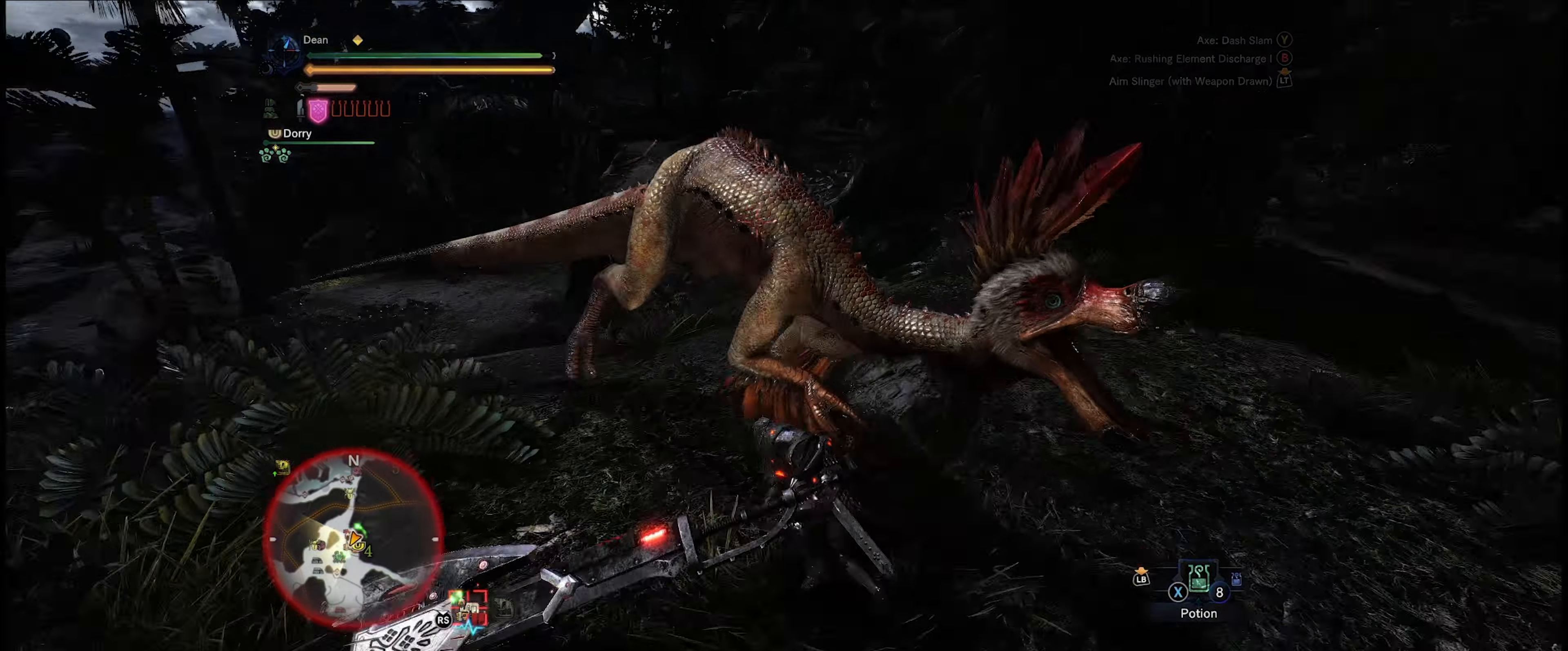
{"buttons": [], "left_stick": "up", "right_stick": "center", "events": []}
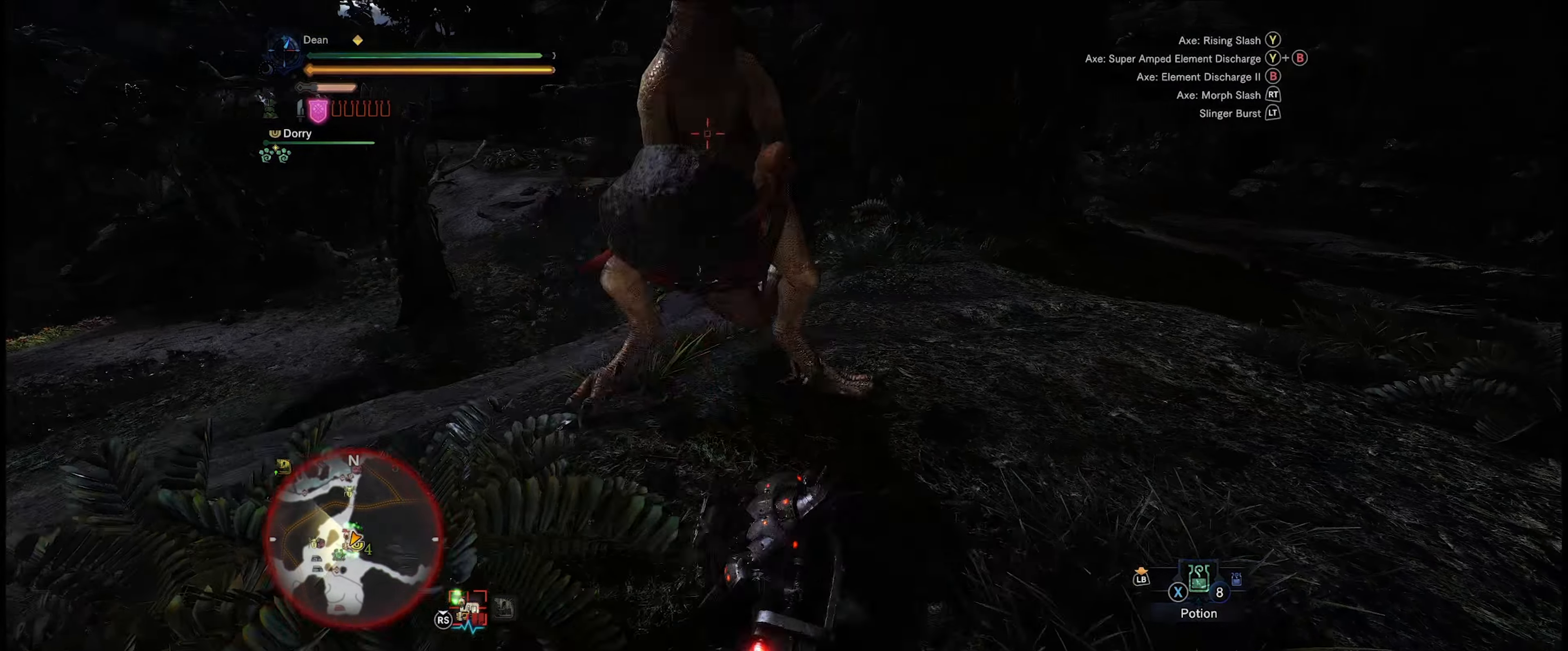
{"buttons": [], "left_stick": "up", "right_stick": "center", "events": []}
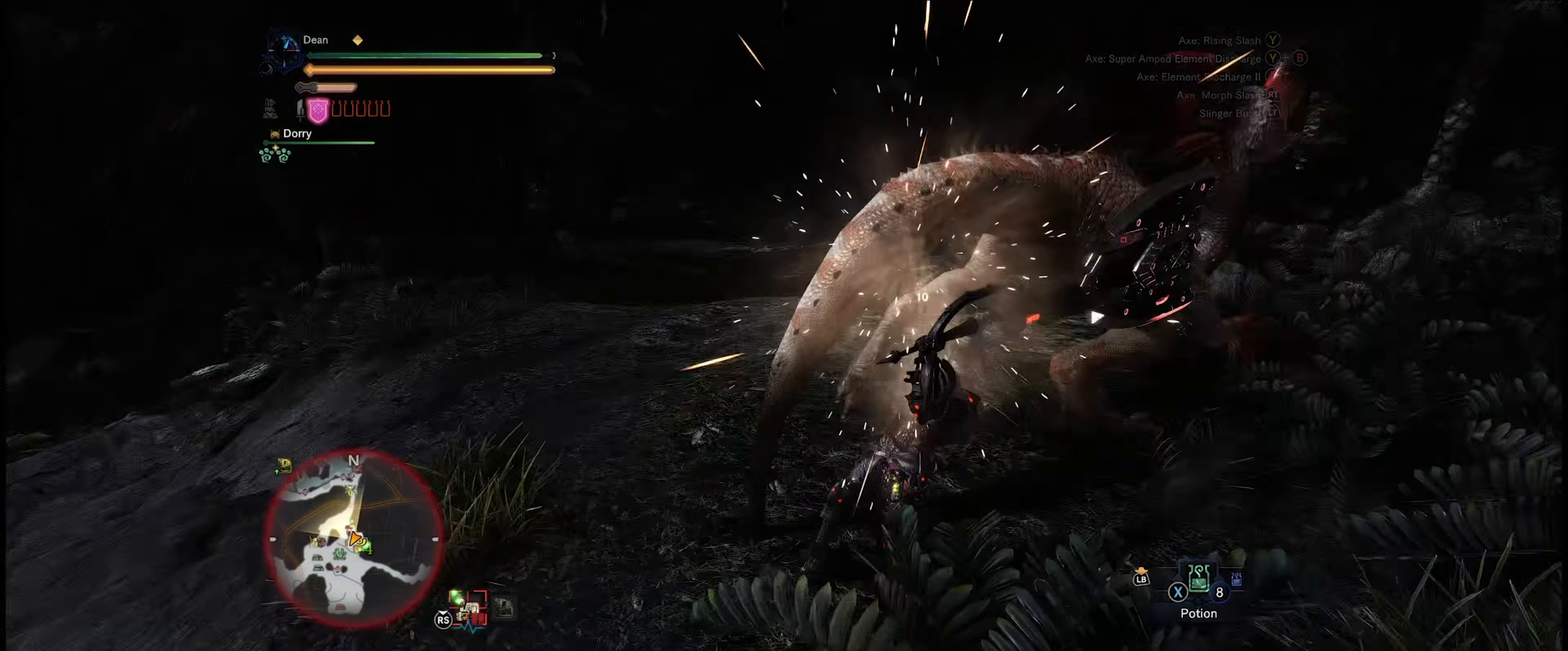
{"buttons": [], "left_stick": "center", "right_stick": "center", "events": [[466, "left_stick", "center"]]}